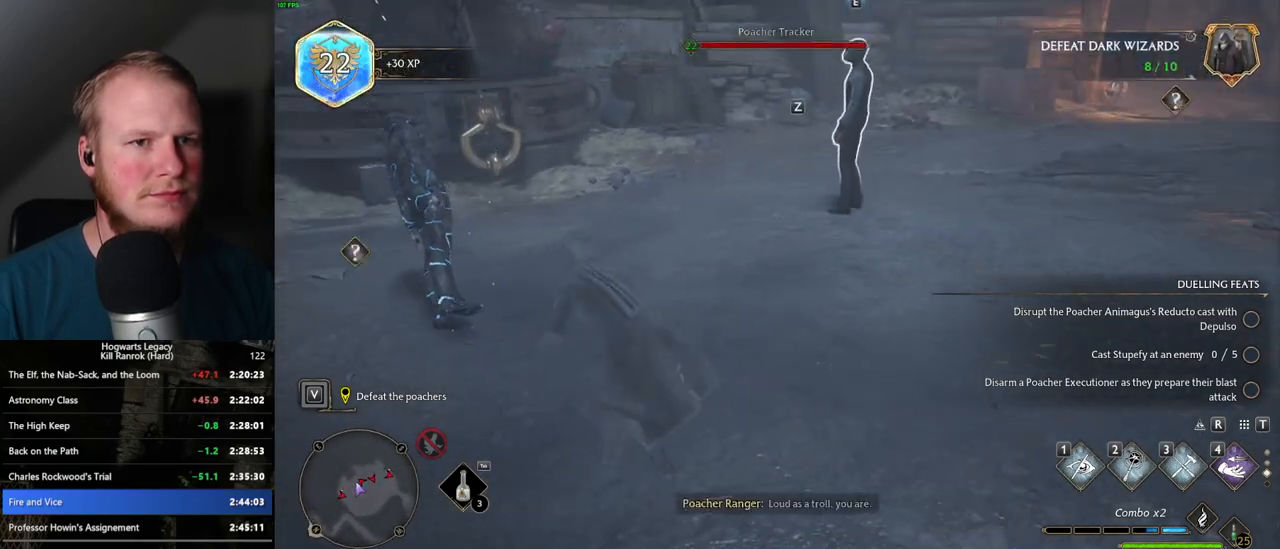
Gameplay with keyboard and mouse; each line is a JSON object with the keys and mouse buttons held at the frame after it. "events" lists presses ("down") and releases ("up") of ".", "/", "0", "1", "2", "3", "4", "5", "6", "7", "8", "9", "a", "alt_l", "alt_r", "b", "backslash", "backspace", "c", "caps_lock", "comma", "ctrl_l", "ctrl_r", "d", "e", "equals", "escape", "f", "f1", "f10", "f11", "f12", "f2", "f3", "f4", "f5", "f6", "f7", "f8", "f9", "g", "h", "i", "j", "k", "l", "lbracket", "m", "minus", "n", "o", "p", "q", "quote", "r", "rbracket", "return", "s", "semicolon", "shift_l", "shift_r", "space", "super_l", "super_r", "t", "tab", "tilde", "u", "v", "w", "x", "y", "z", "mouse_left", "mouse_wheel", "mouse_right", "mouse_mb4" and "mouse_mb5" between this image and that frame as [ms after this image, input, new state], when the widget could be followed in between. "mouse_left", "mouse_wheel", "mouse_right", "mouse_mb4", "mouse_mb5" = the "left", "wheel", "right", "mb4", "mb5" buttons of the "mouse" list. No other keys are recorded. "wheel" means that the mouse wheel is clicked or scrolled. Mouse movement is not recorded.
{"keys": ["w"], "mouse": [], "events": [[167, "d", "down"], [500, "d", "up"]]}
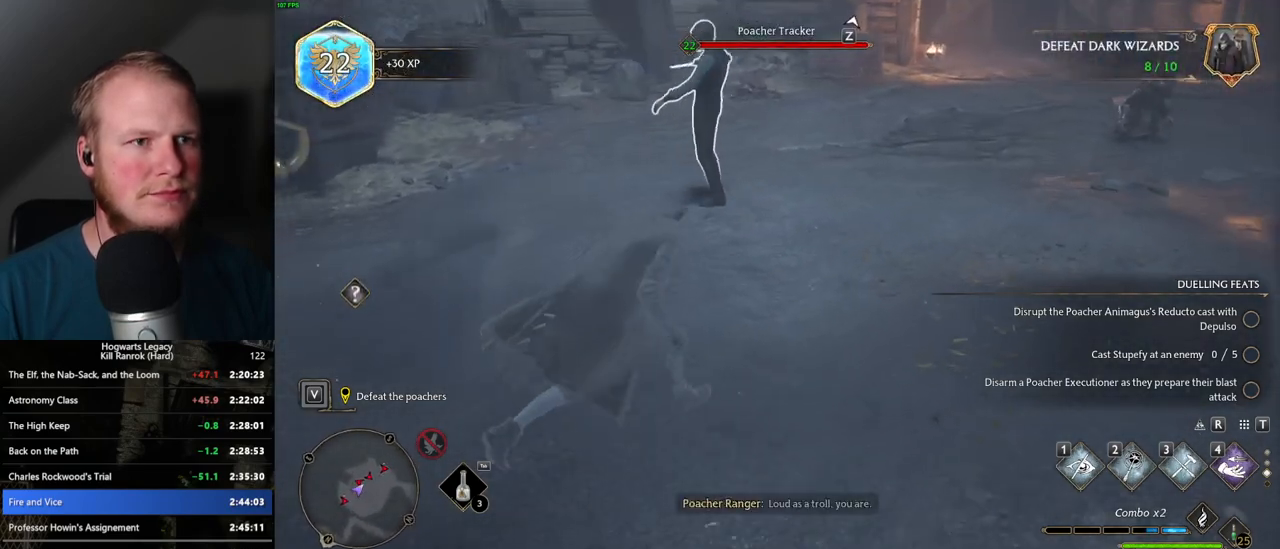
{"keys": [], "mouse": [], "events": [[250, "f", "down"], [334, "f", "up"], [434, "f", "down"], [484, "f", "up"], [484, "w", "up"]]}
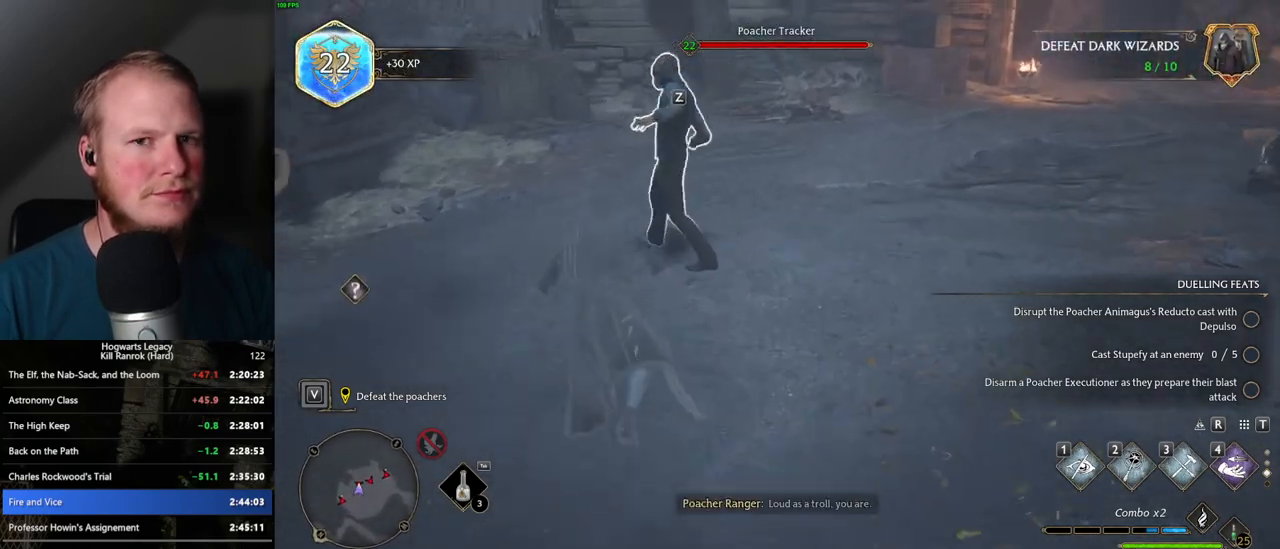
{"keys": [], "mouse": [], "events": [[67, "f", "down"], [134, "f", "up"], [200, "f", "down"], [284, "f", "up"], [350, "f", "down"], [400, "f", "up"]]}
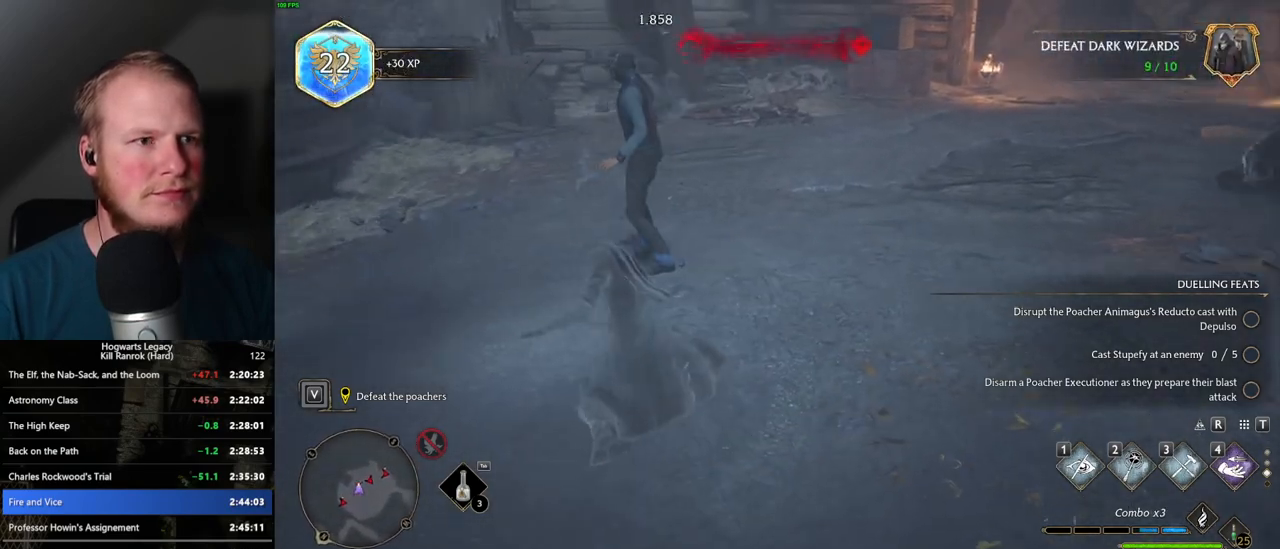
{"keys": ["w"], "mouse": [], "events": [[17, "w", "down"], [300, "a", "down"], [500, "a", "up"]]}
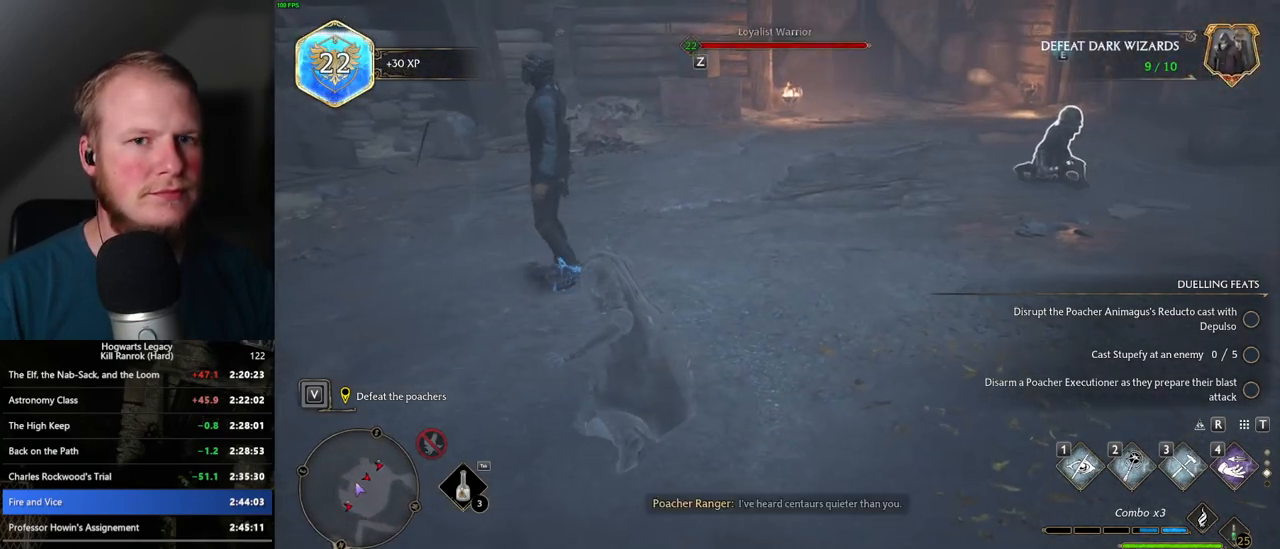
{"keys": ["w"], "mouse": [], "events": []}
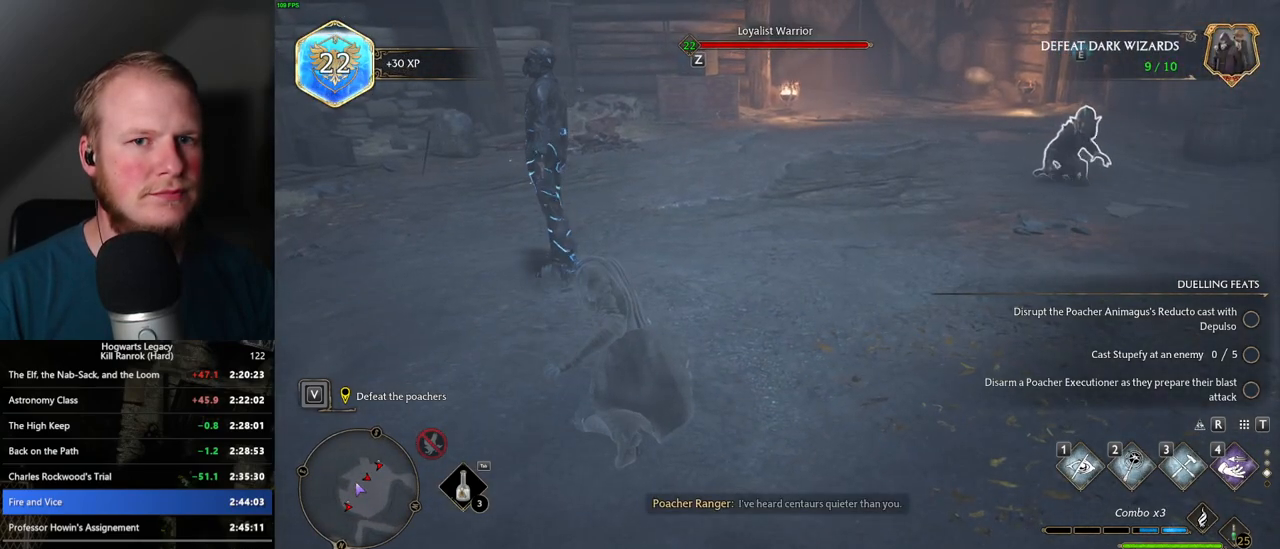
{"keys": ["w"], "mouse": [], "events": [[150, "shift_l", "down"], [267, "shift_l", "up"]]}
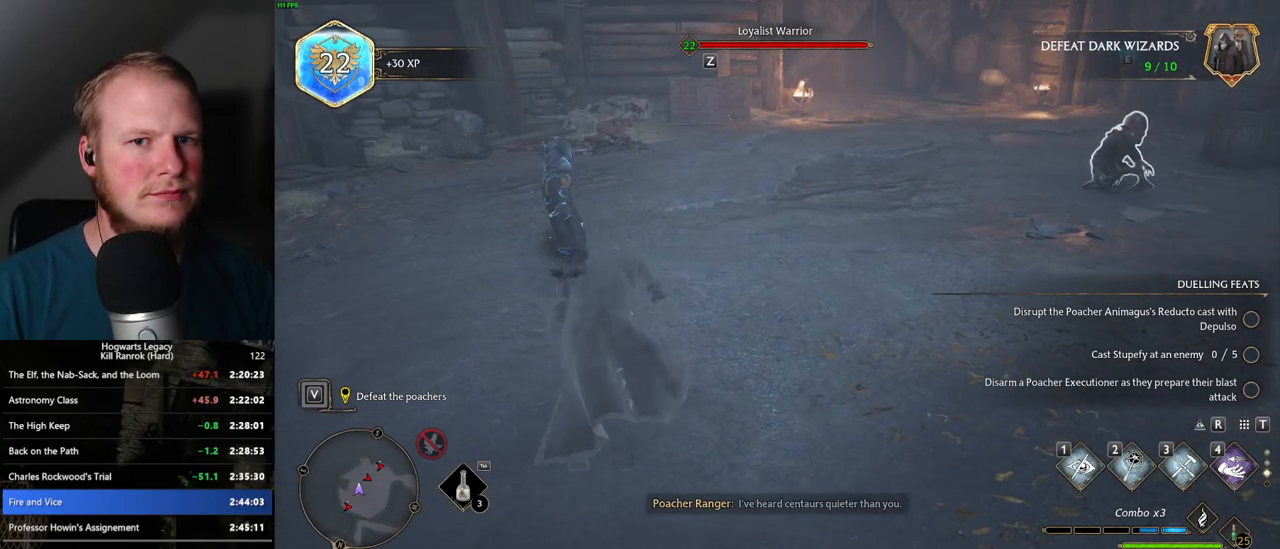
{"keys": ["w"], "mouse": [], "events": [[217, "mouse_mb5", "down"], [350, "mouse_mb5", "up"]]}
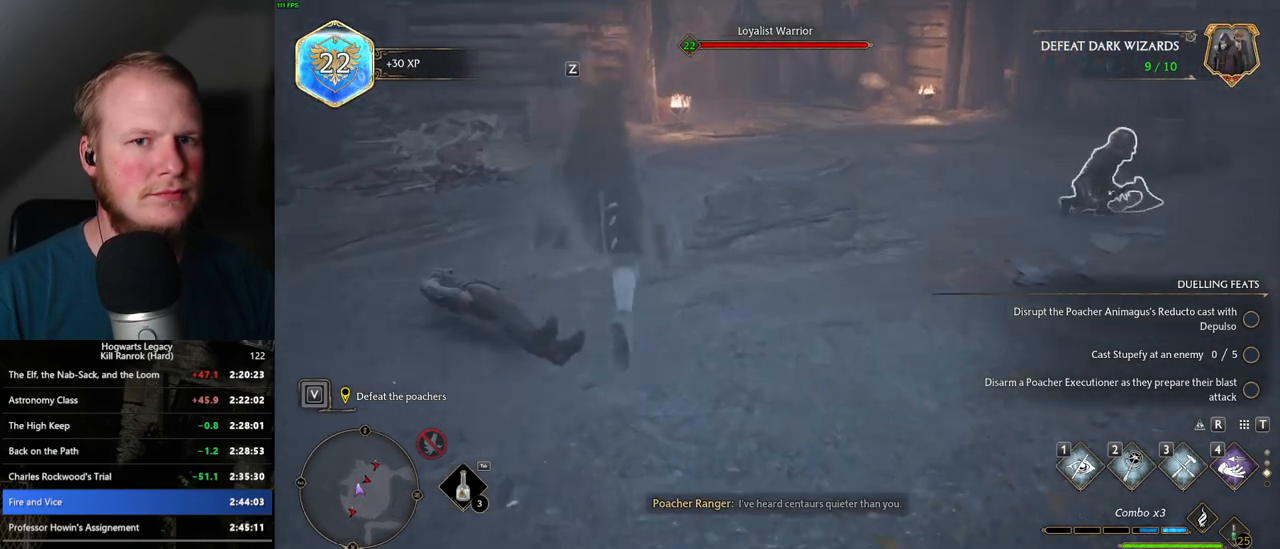
{"keys": ["w"], "mouse": [], "events": [[134, "d", "down"], [250, "d", "up"], [334, "d", "down"], [434, "d", "up"]]}
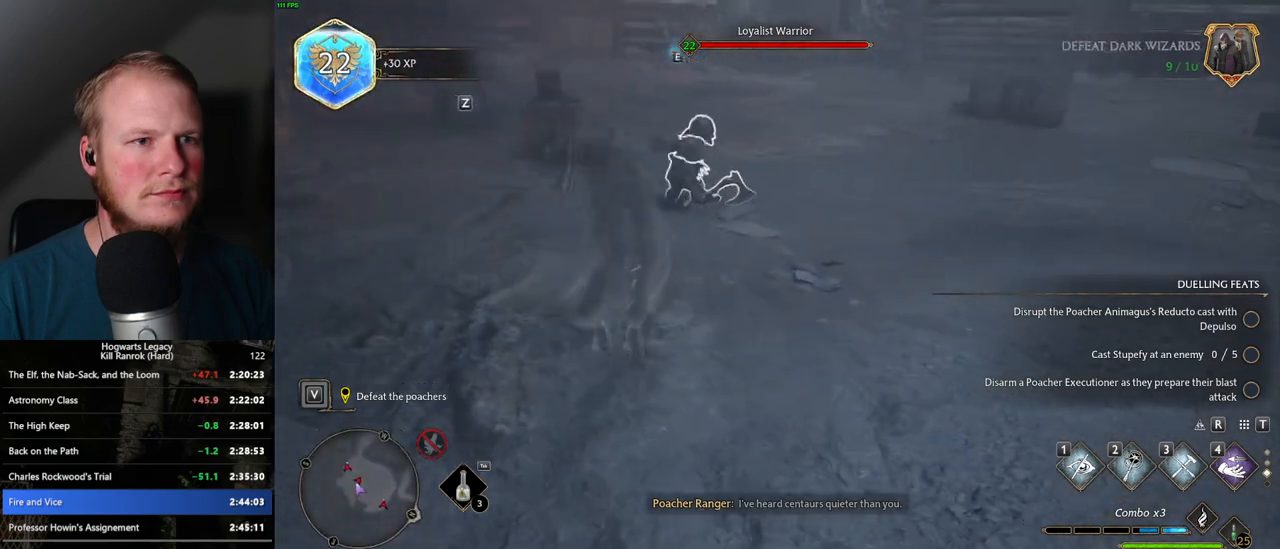
{"keys": ["w"], "mouse": [], "events": [[234, "f", "down"], [284, "f", "up"], [400, "f", "down"], [434, "f", "up"]]}
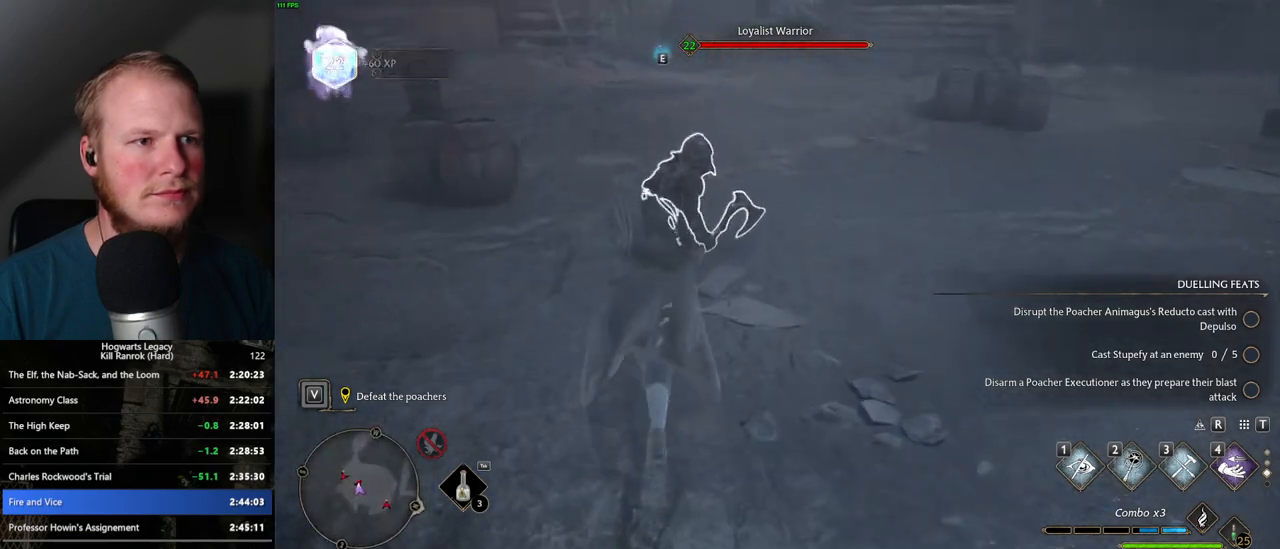
{"keys": [], "mouse": [], "events": [[34, "f", "down"], [100, "f", "up"], [184, "f", "down"], [267, "f", "up"], [400, "w", "up"]]}
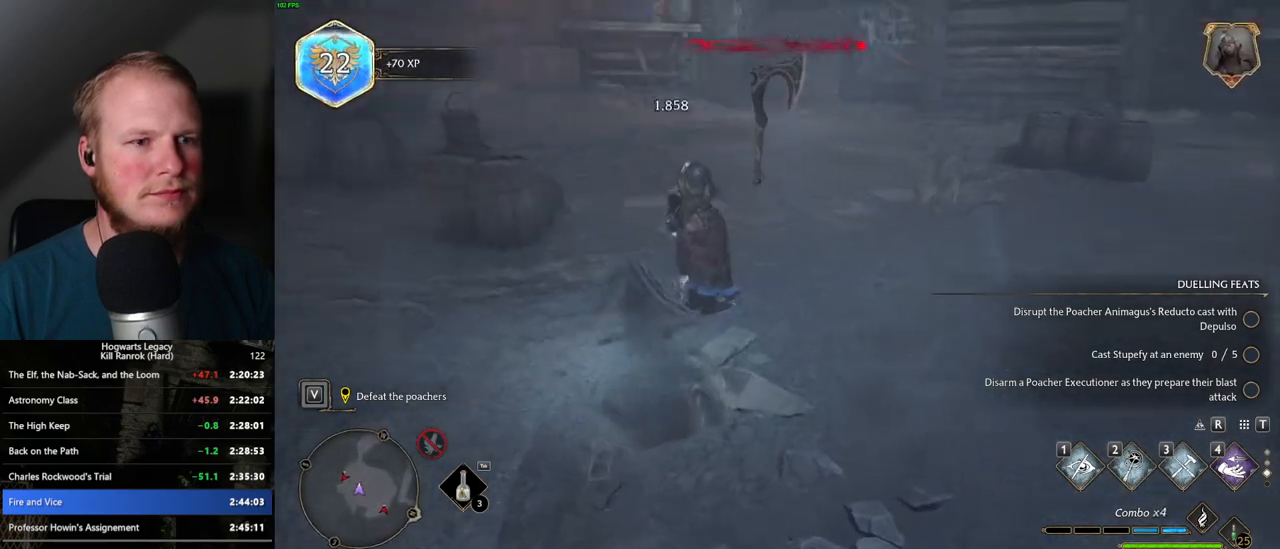
{"keys": [], "mouse": [], "events": []}
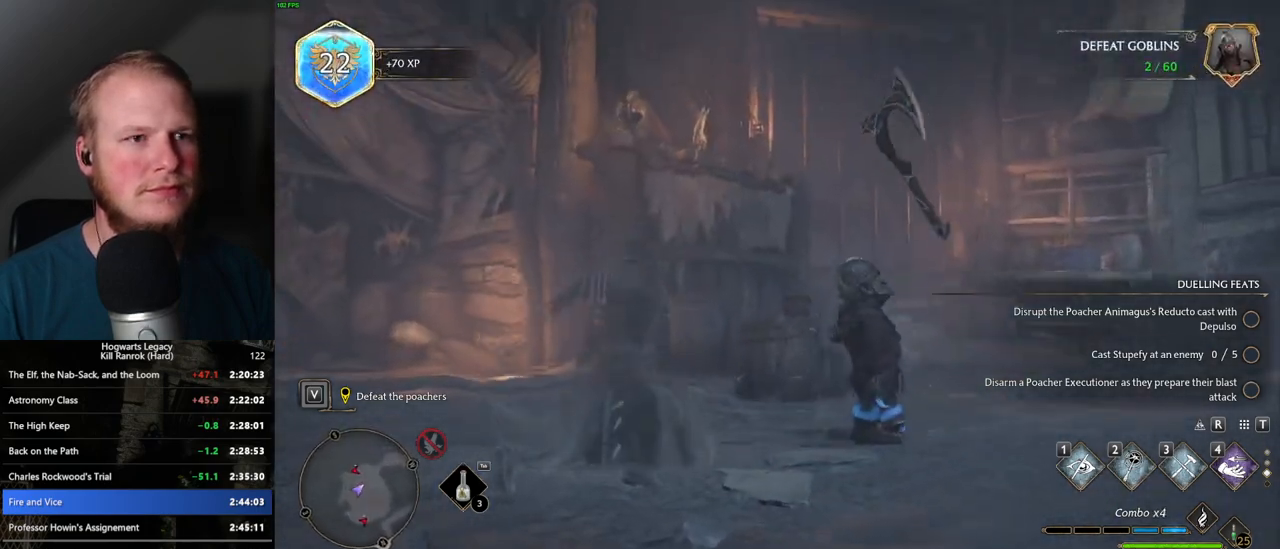
{"keys": [], "mouse": [], "events": []}
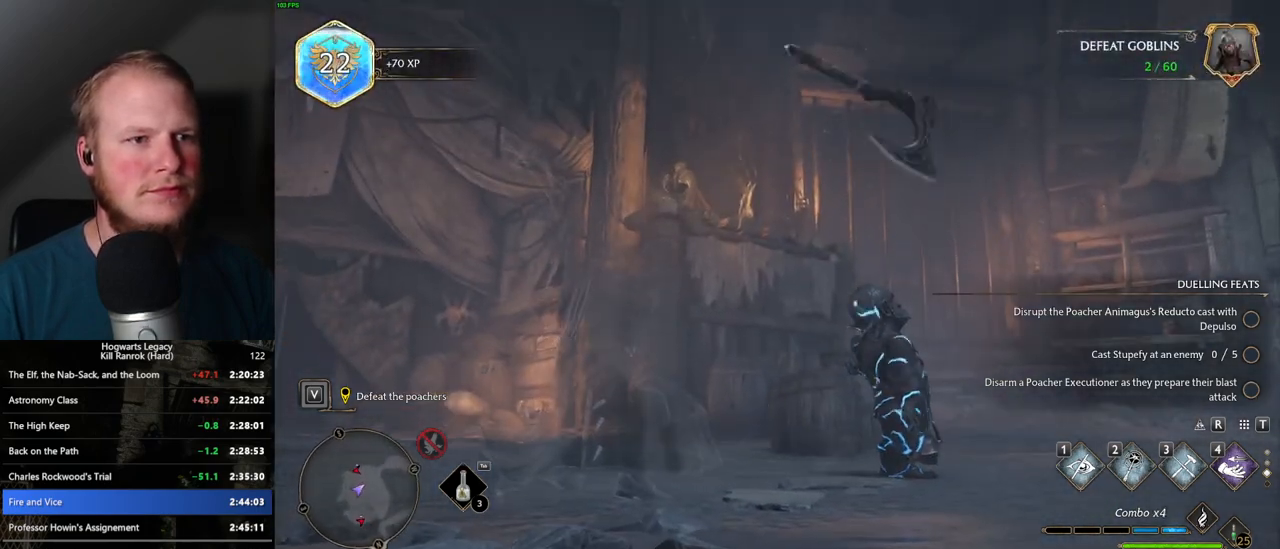
{"keys": [], "mouse": [], "events": []}
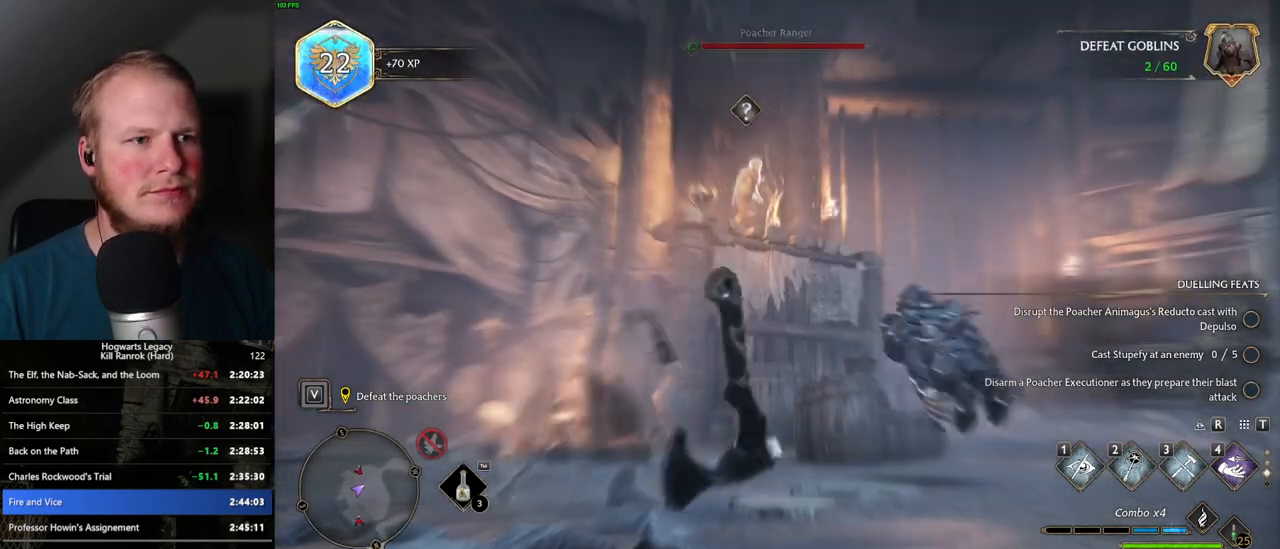
{"keys": [], "mouse": [], "events": [[67, "4", "down"], [167, "4", "up"]]}
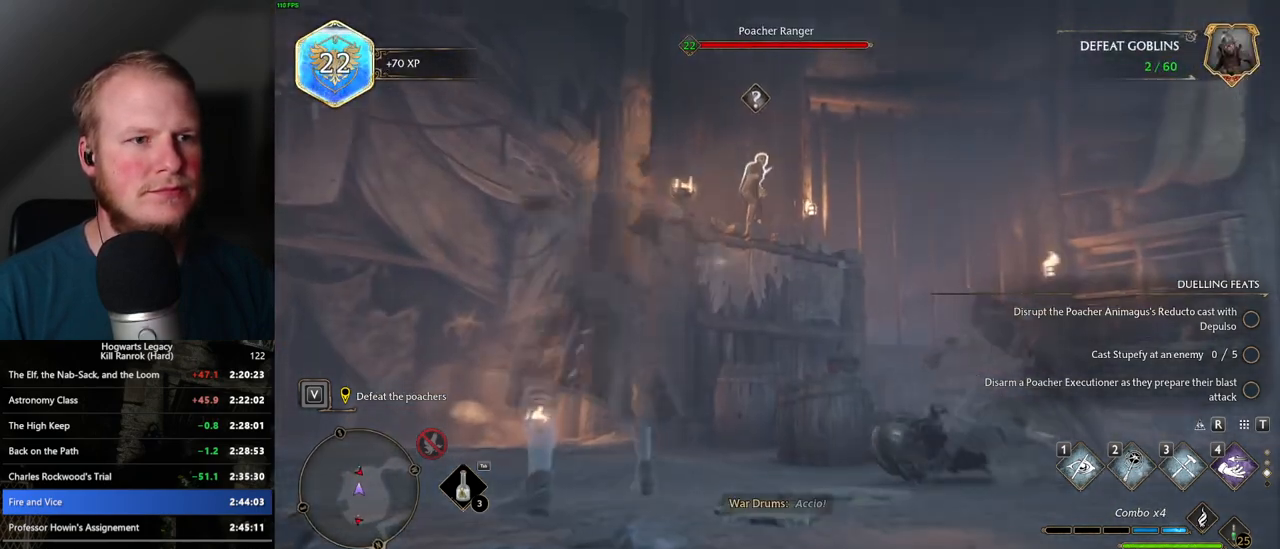
{"keys": ["a", "w"], "mouse": [], "events": [[334, "a", "down"], [367, "w", "down"]]}
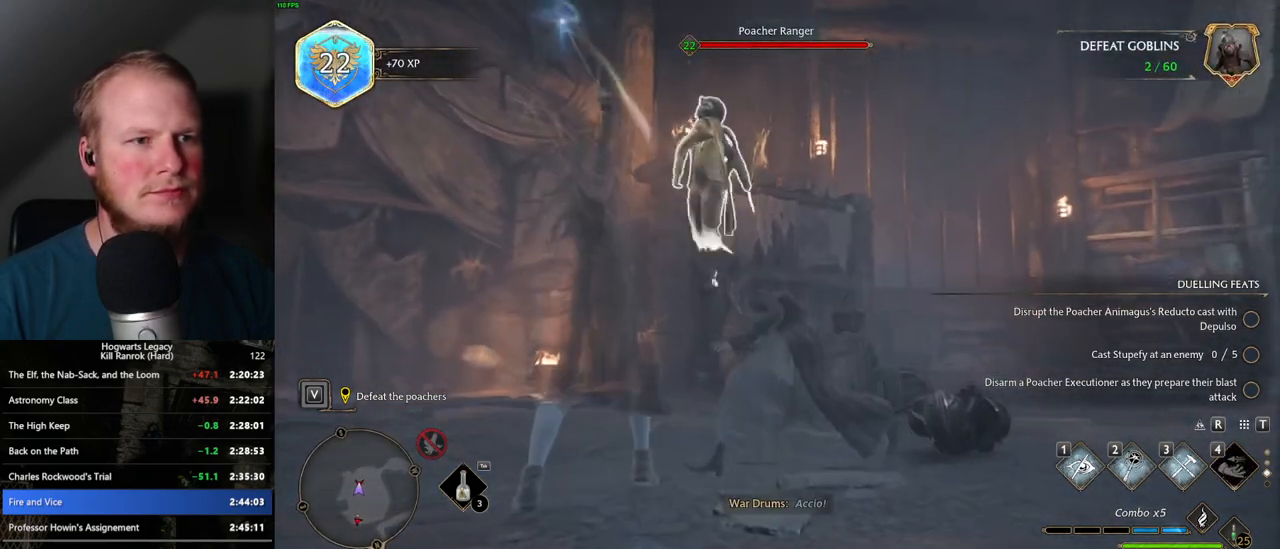
{"keys": ["a", "w"], "mouse": [], "events": []}
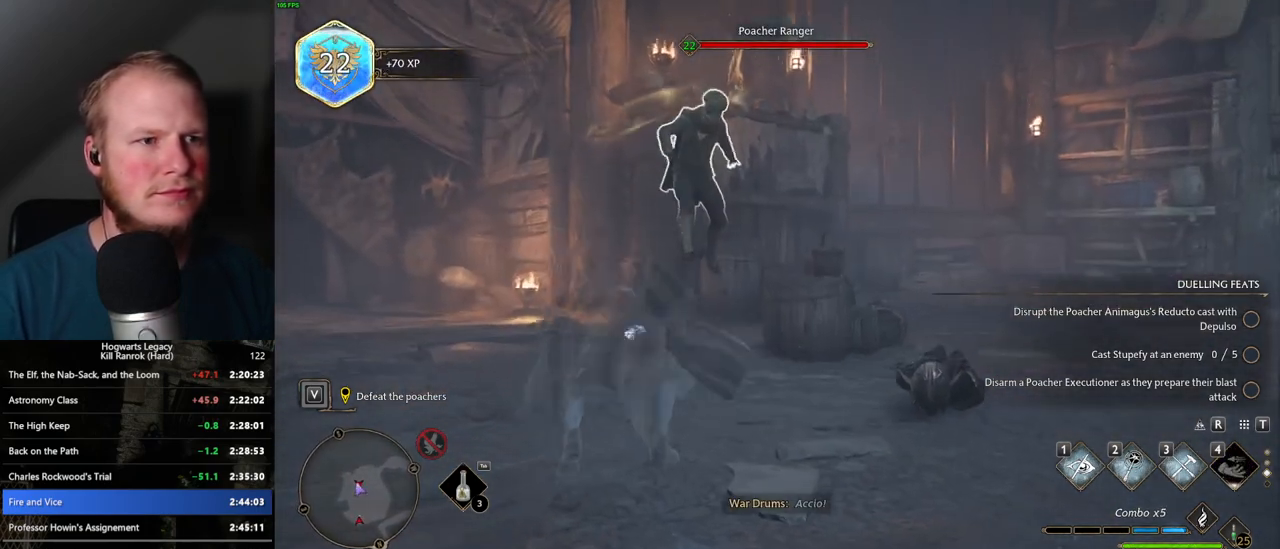
{"keys": ["a", "w"], "mouse": [], "events": []}
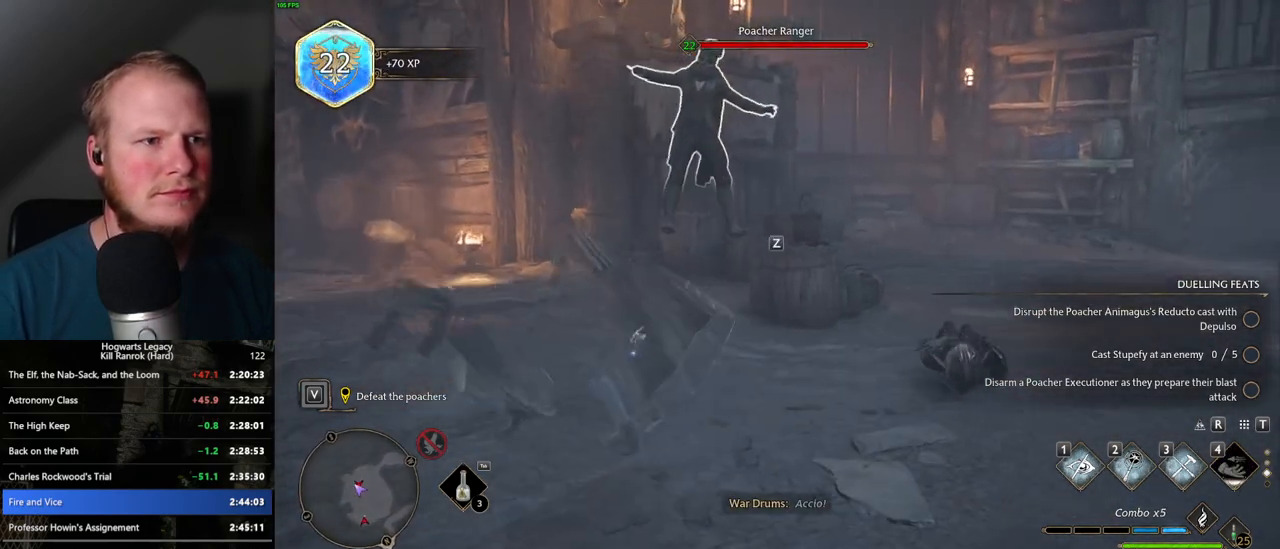
{"keys": ["w"], "mouse": [], "events": [[467, "a", "up"]]}
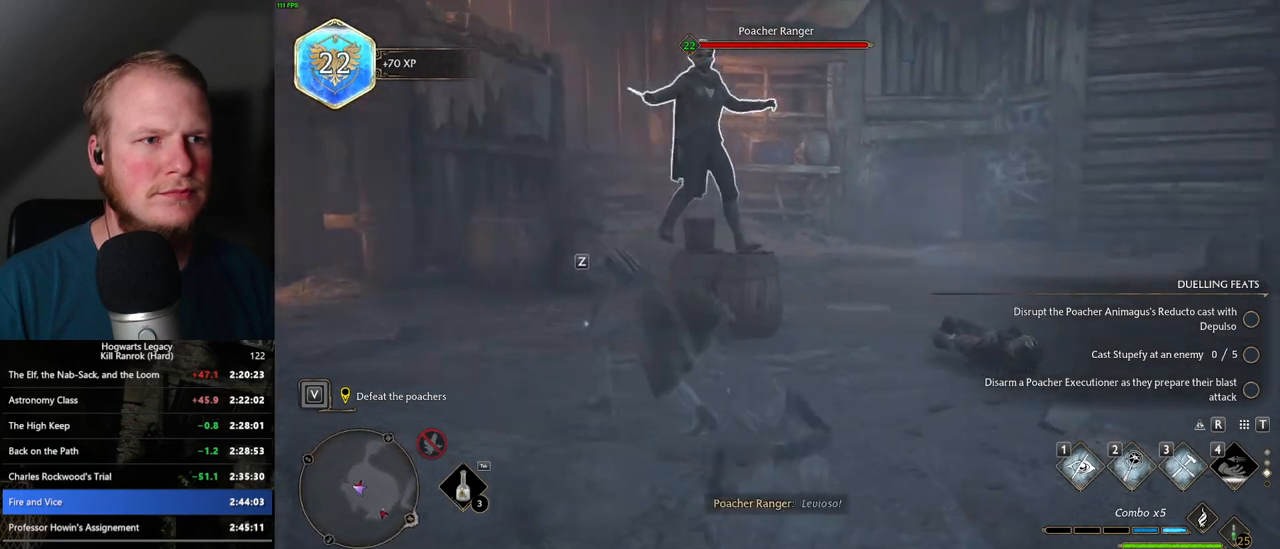
{"keys": ["a", "w"], "mouse": [], "events": [[67, "a", "down"], [434, "f", "down"], [500, "f", "up"]]}
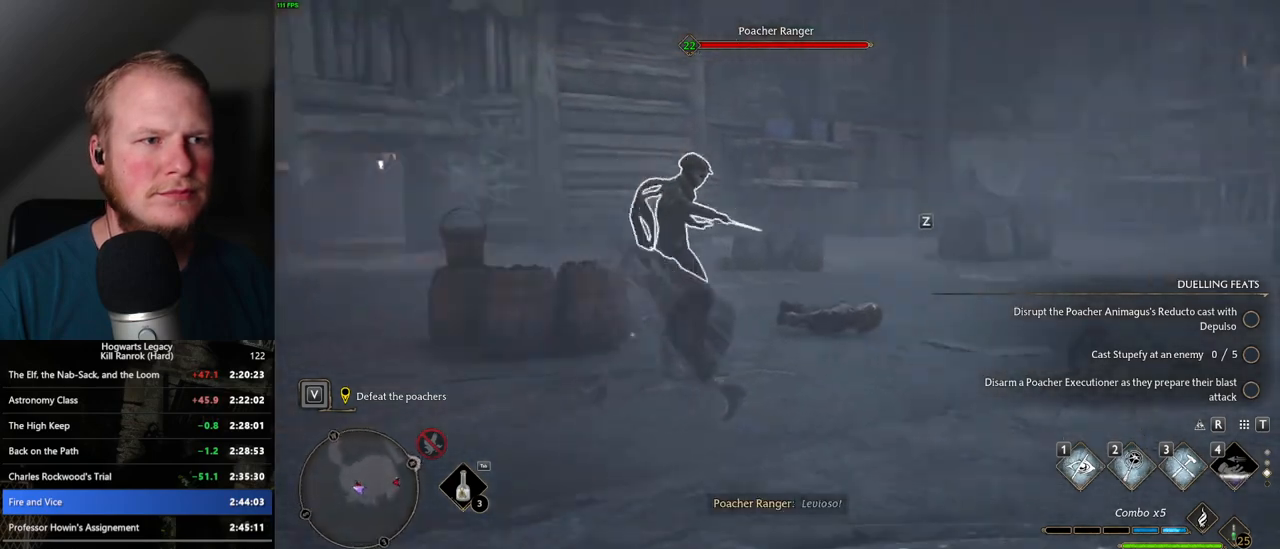
{"keys": ["s", "space"], "mouse": [], "events": [[134, "w", "up"], [350, "space", "down"], [367, "s", "down"], [400, "a", "up"]]}
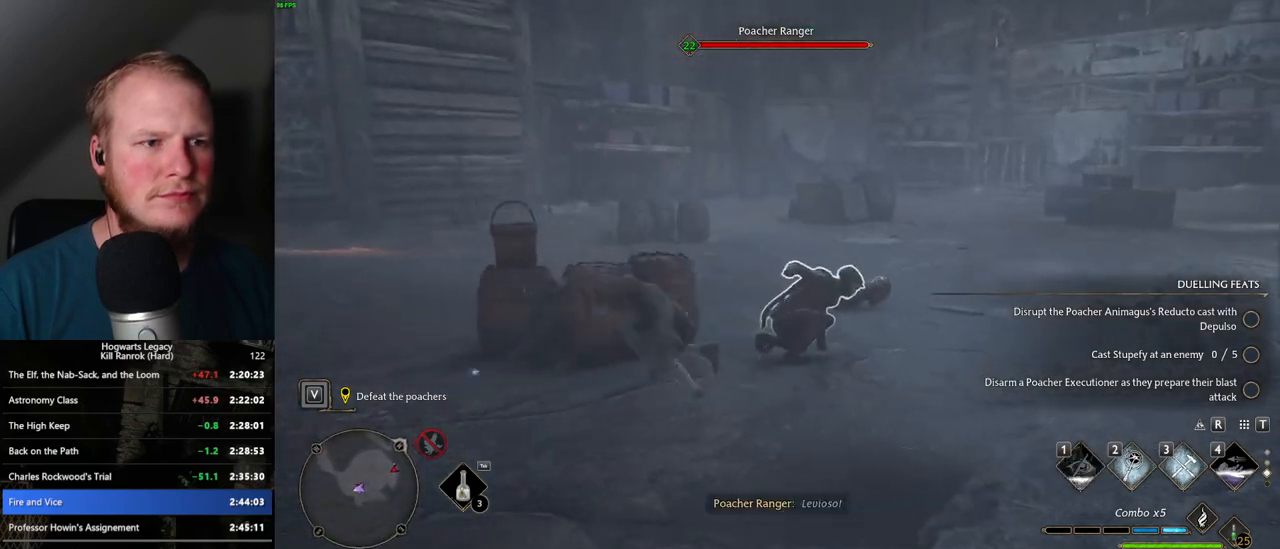
{"keys": ["w"], "mouse": [], "events": [[50, "d", "down"], [67, "space", "up"], [150, "s", "up"], [334, "w", "down"], [434, "d", "up"]]}
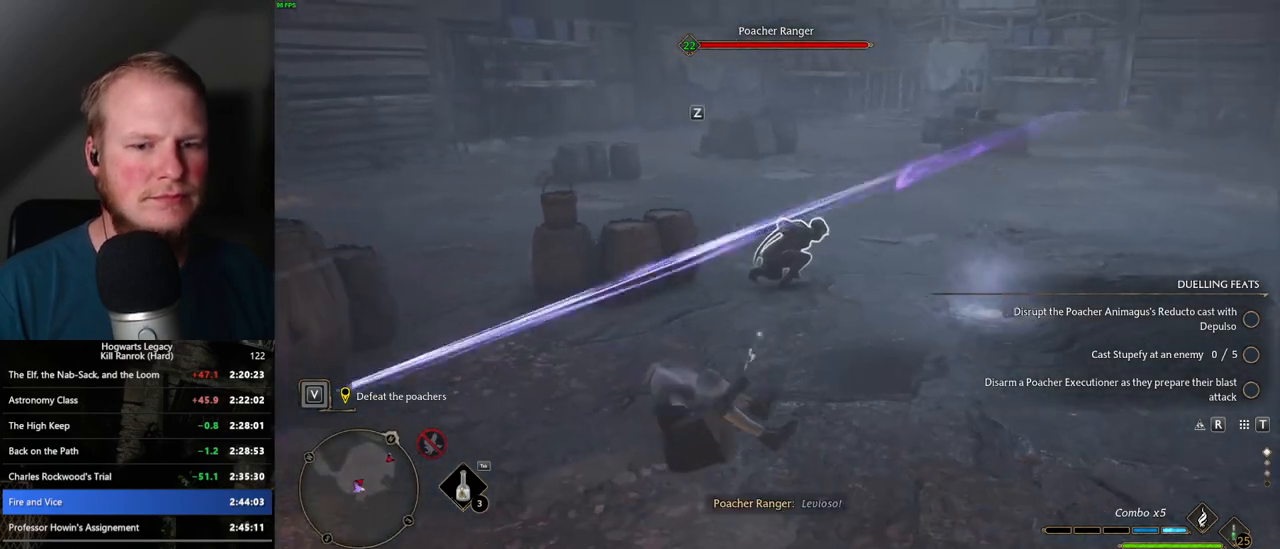
{"keys": ["w"], "mouse": [], "events": [[184, "1", "down"], [267, "1", "up"]]}
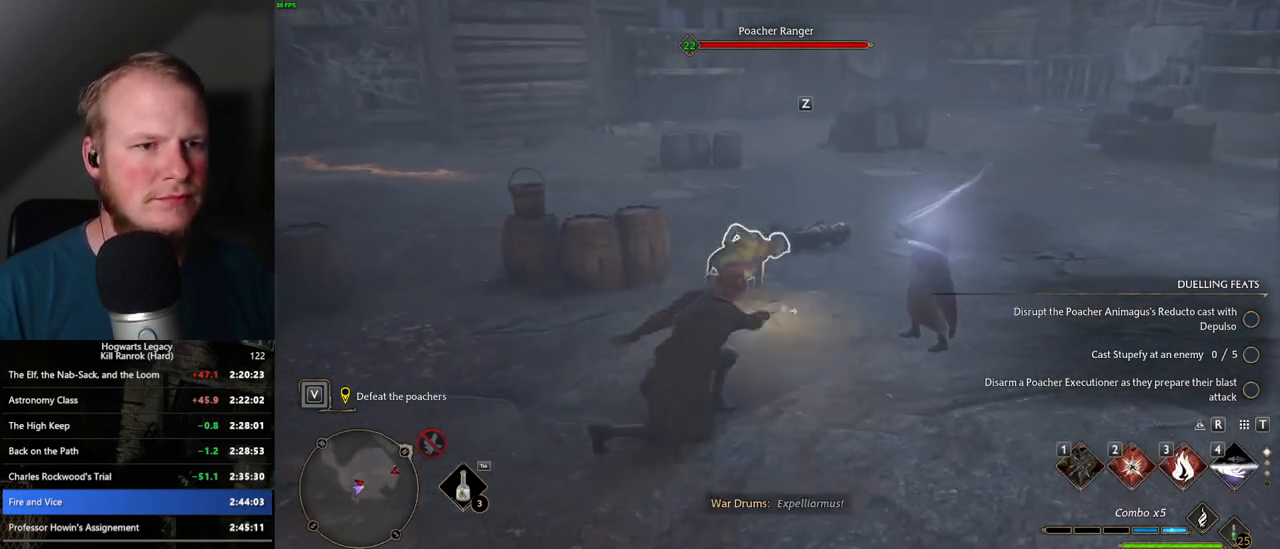
{"keys": ["w"], "mouse": [], "events": [[250, "2", "down"], [367, "2", "up"]]}
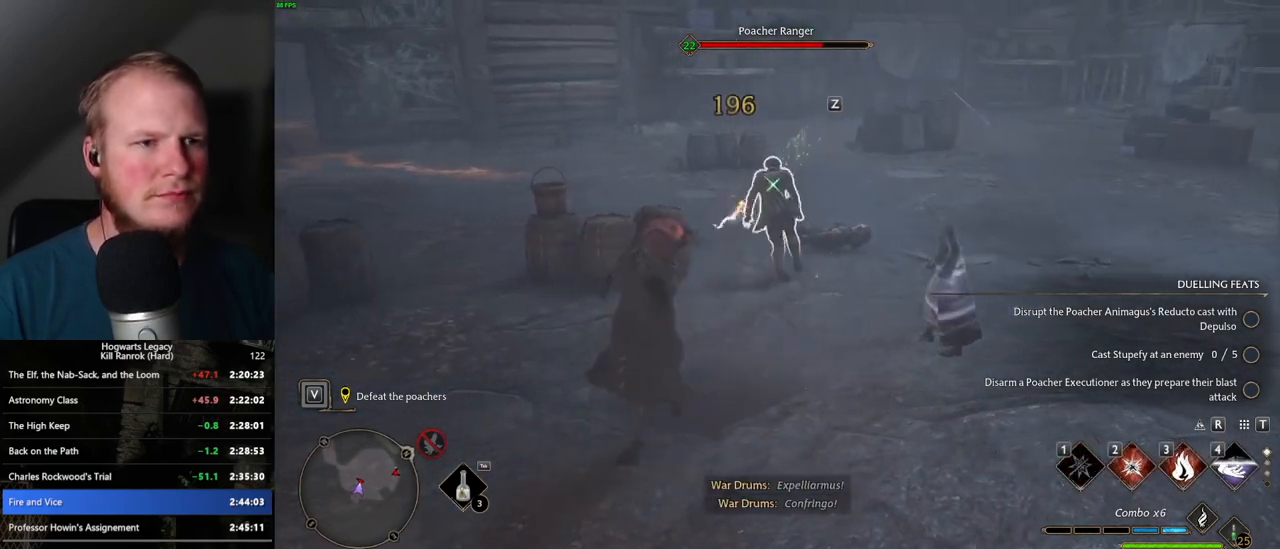
{"keys": ["w"], "mouse": ["left"], "events": [[450, "mouse_left", "down"]]}
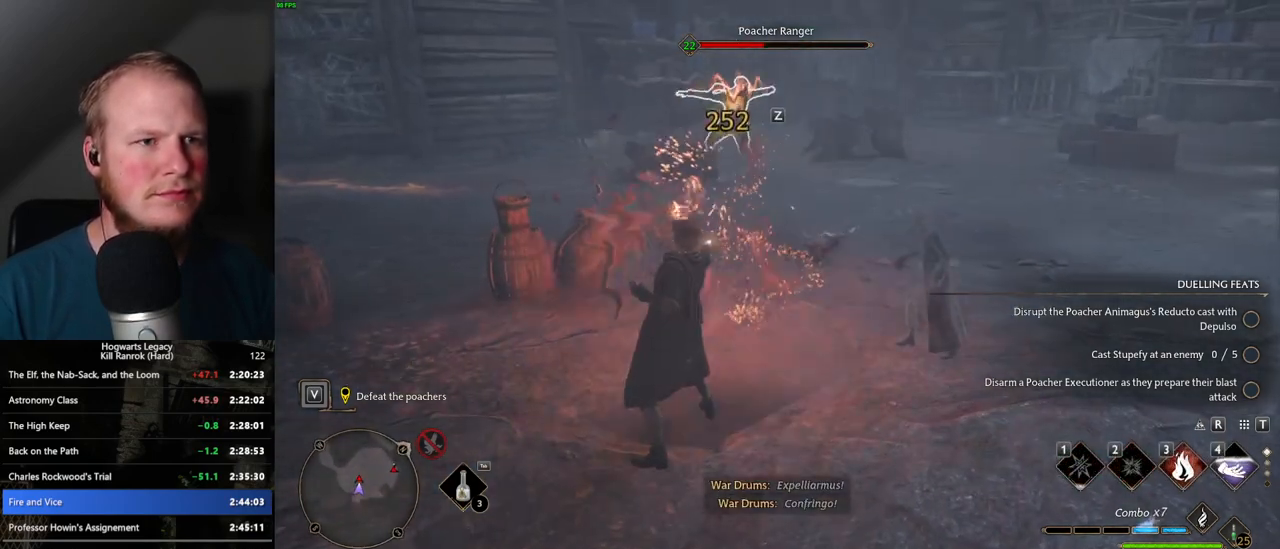
{"keys": ["w", "z"], "mouse": [], "events": [[67, "mouse_left", "up"], [467, "z", "down"]]}
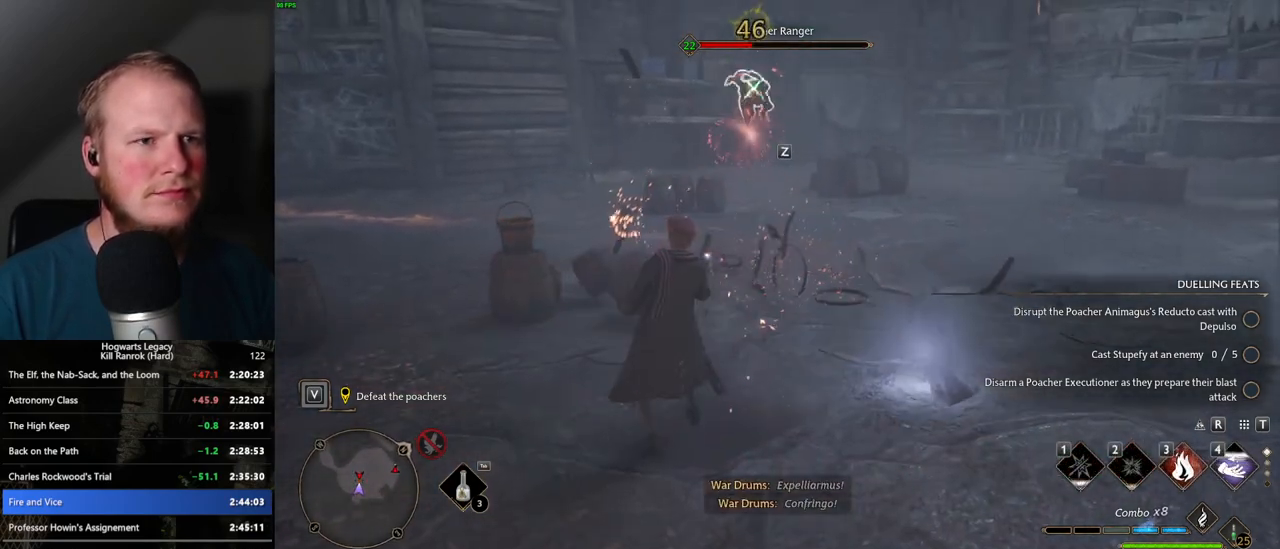
{"keys": ["w"], "mouse": [], "events": [[84, "z", "up"]]}